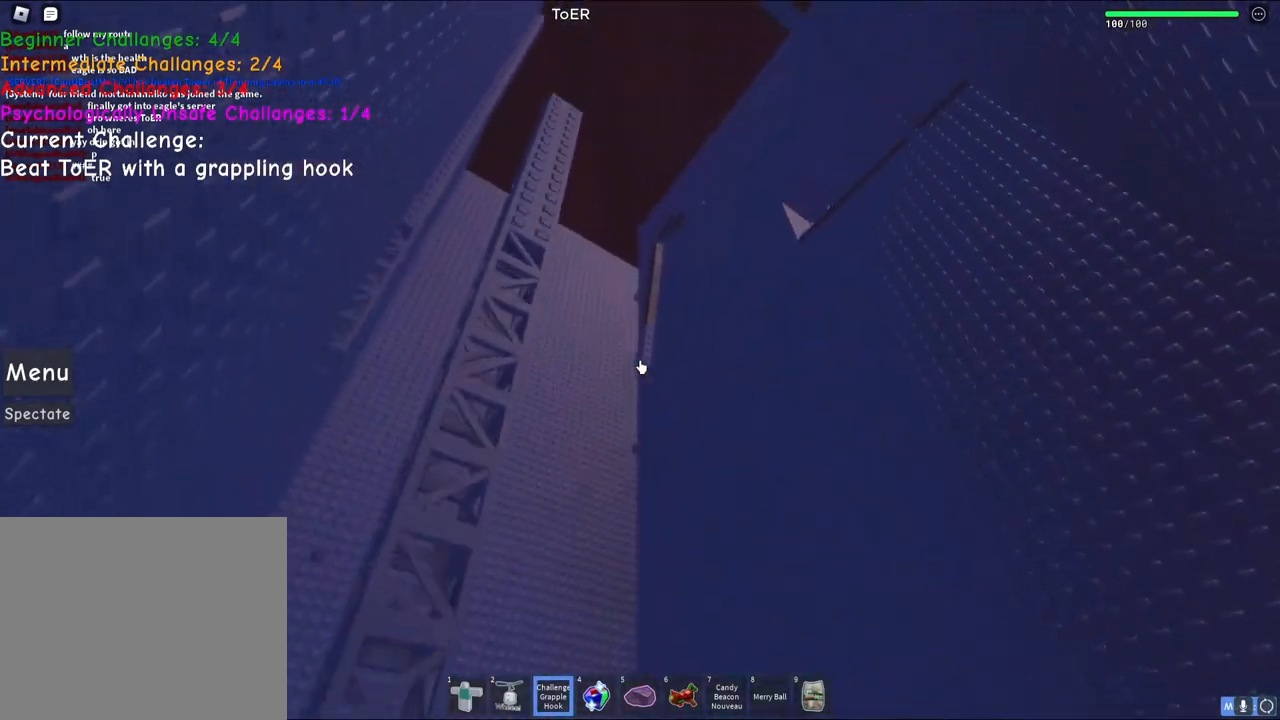
Gameplay with keyboard; each line is a JSON object with the keys held at the frame after it. "events" lists presses ("down") and releases ("up") of "a", "ctrl", "d", "e", "q", "s", "shift", "space" and "w" between this image and that frame as [ms after this image, input, new state], when the widget could be followed in between. No other keys are recorded. Mouse input is not recorded.
{"keys": [], "events": [[117, "space", "up"]]}
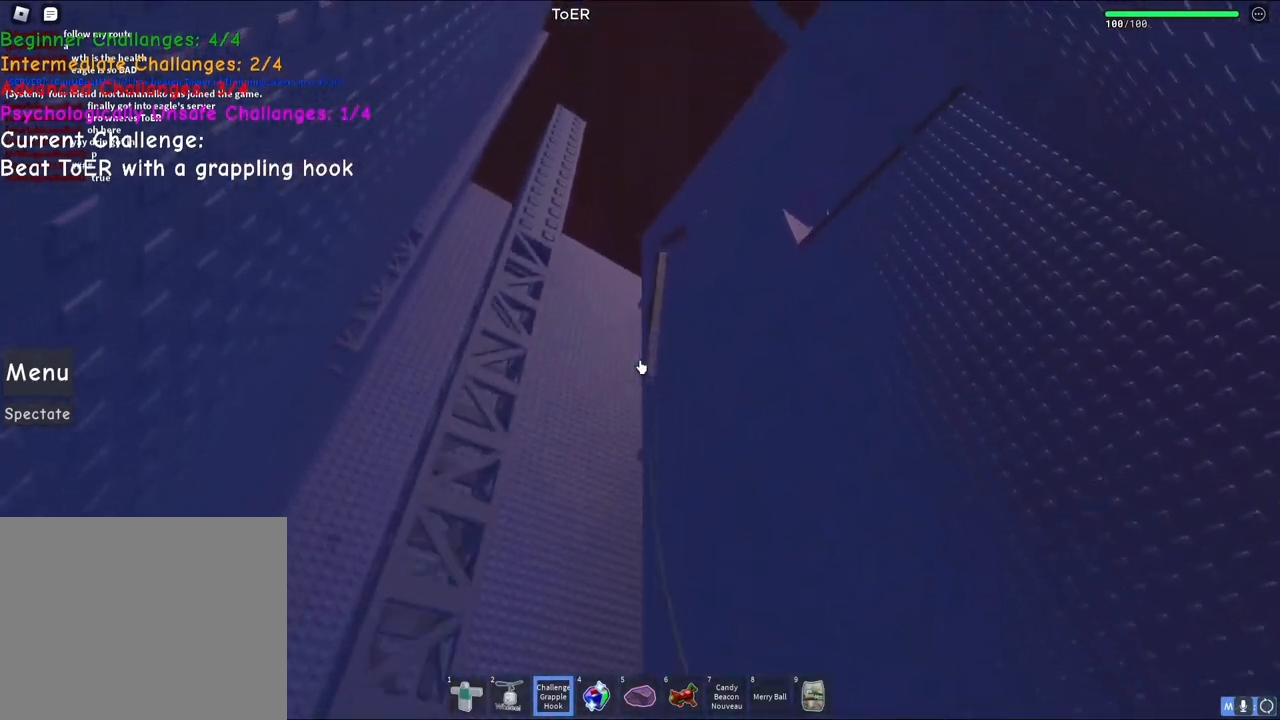
{"keys": [], "events": []}
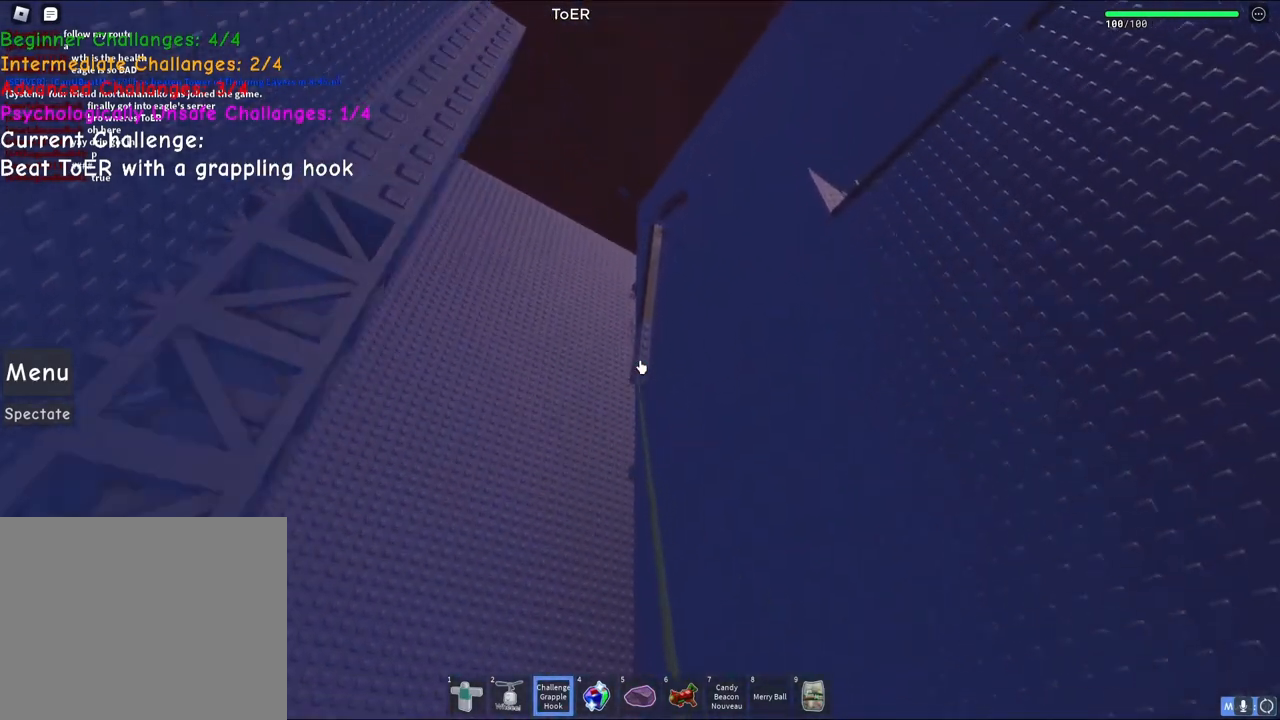
{"keys": [], "events": []}
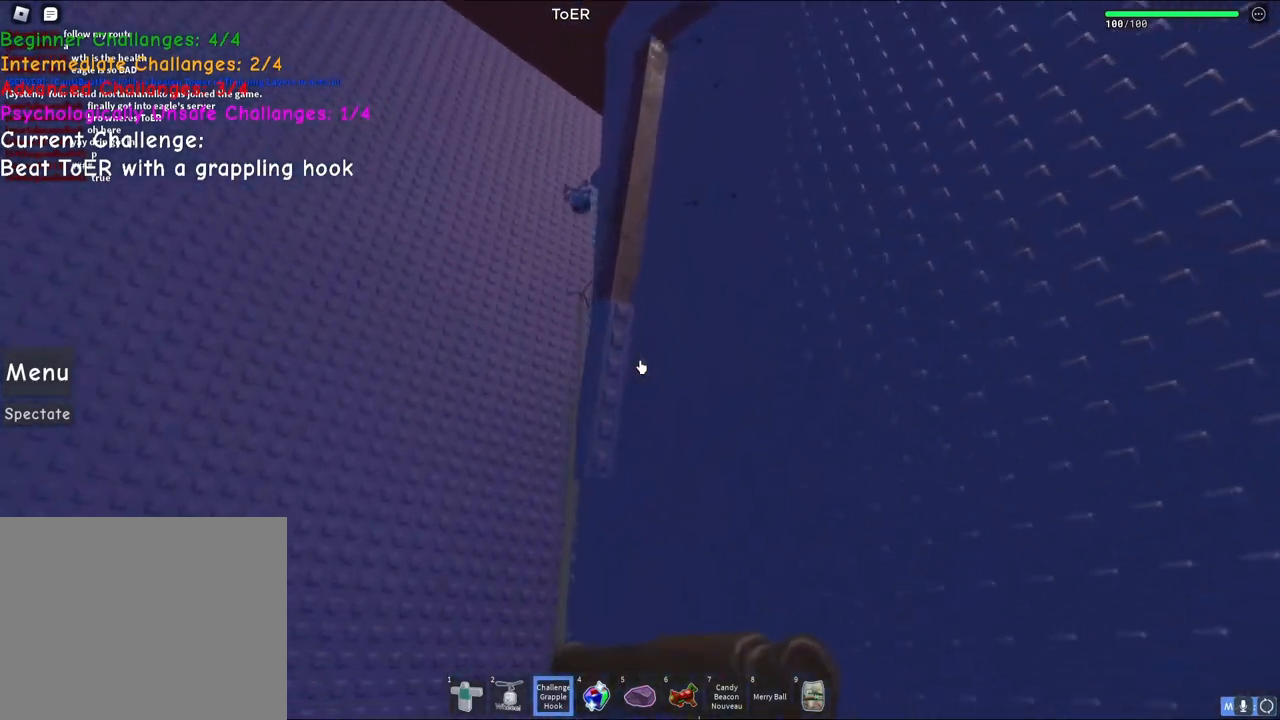
{"keys": [], "events": []}
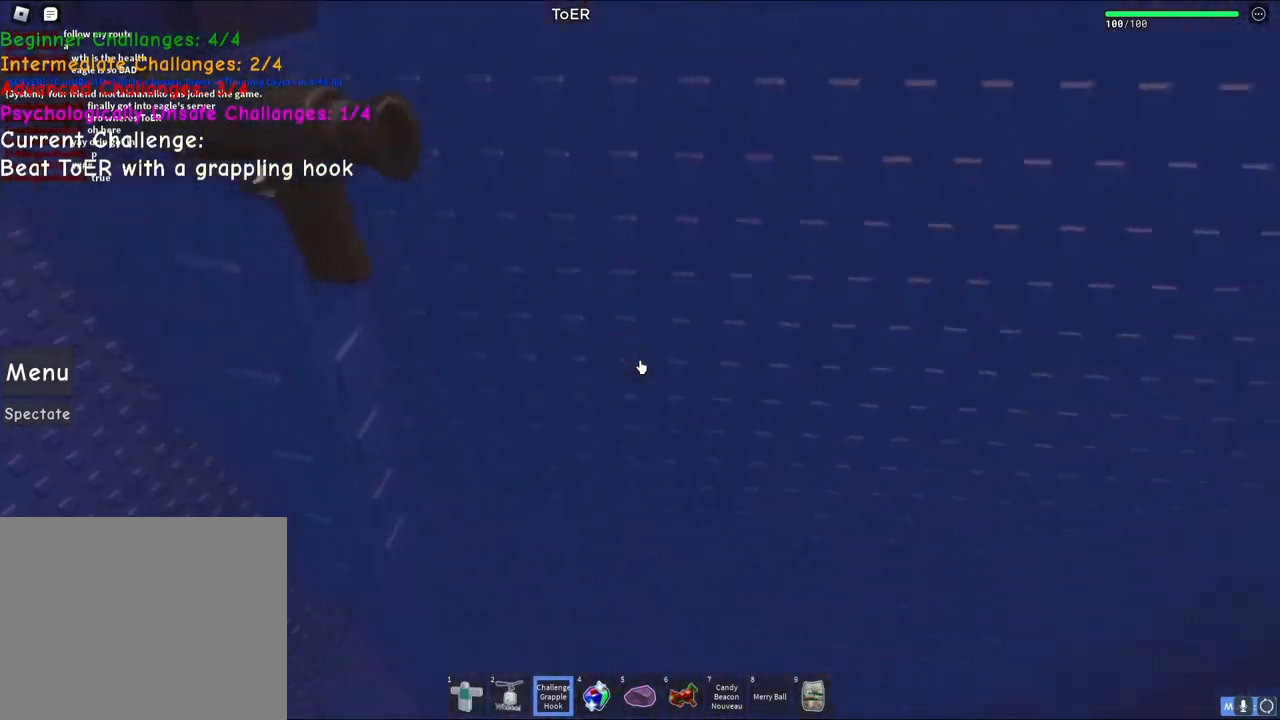
{"keys": ["a", "w"], "events": [[100, "a", "down"], [117, "space", "down"], [317, "space", "up"], [333, "w", "down"]]}
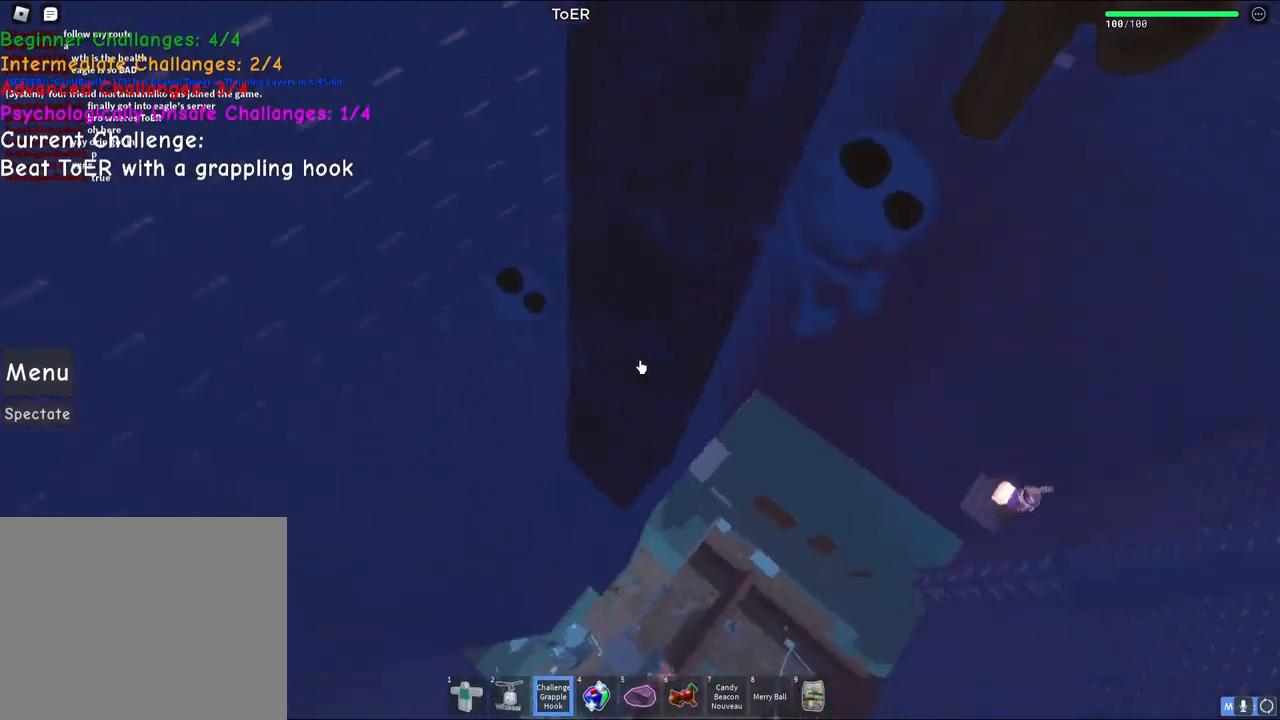
{"keys": ["a", "space"], "events": [[50, "a", "up"], [83, "w", "up"], [400, "a", "down"], [467, "space", "down"]]}
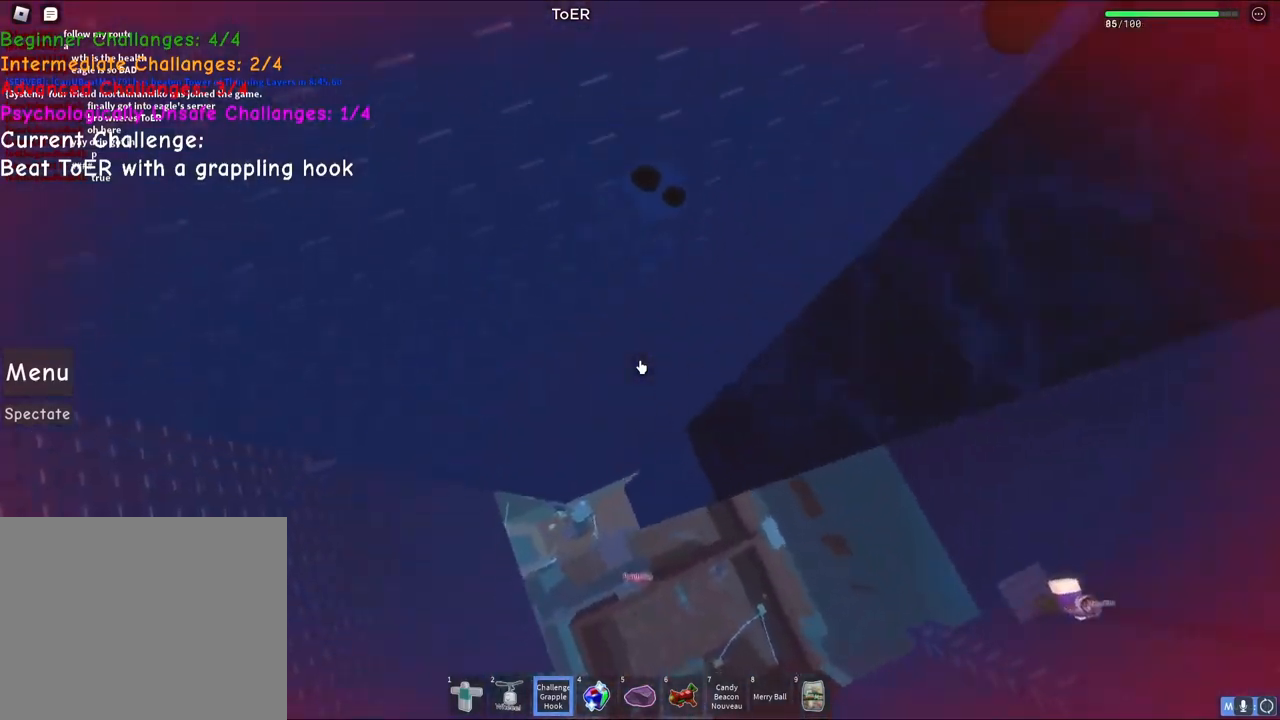
{"keys": ["a"], "events": [[167, "space", "up"]]}
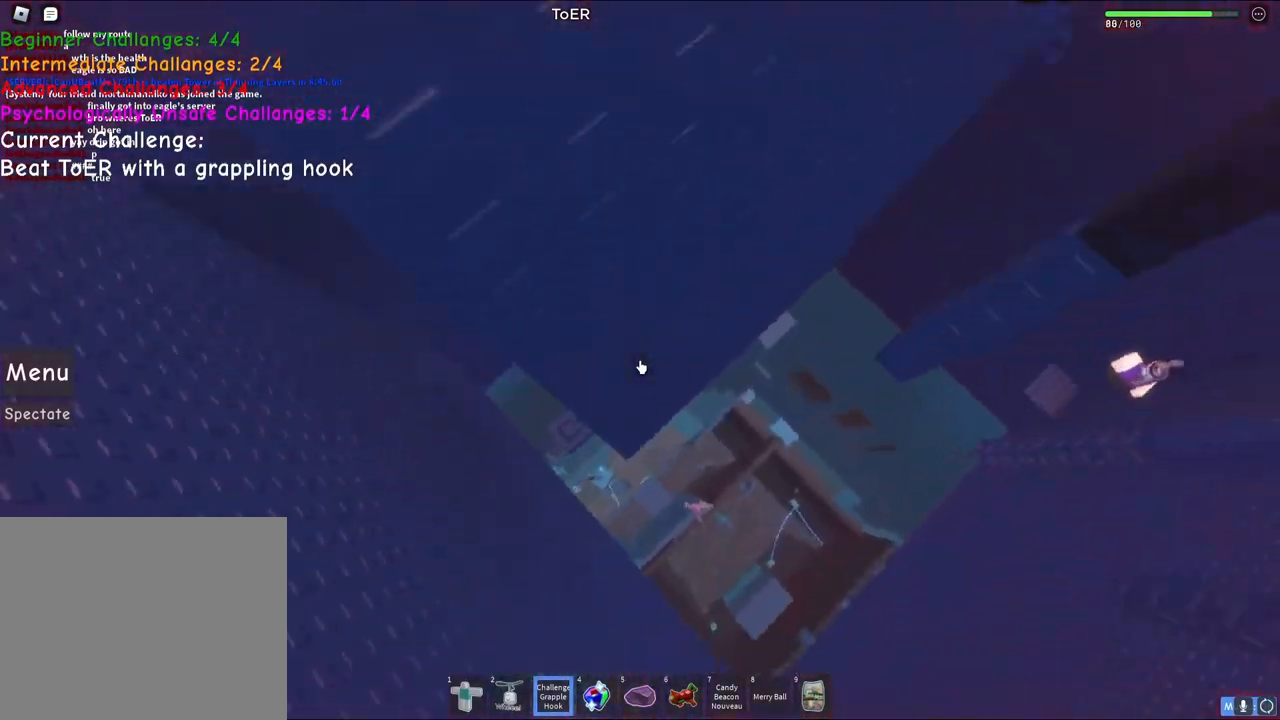
{"keys": [], "events": [[50, "w", "down"], [217, "a", "up"], [217, "w", "up"]]}
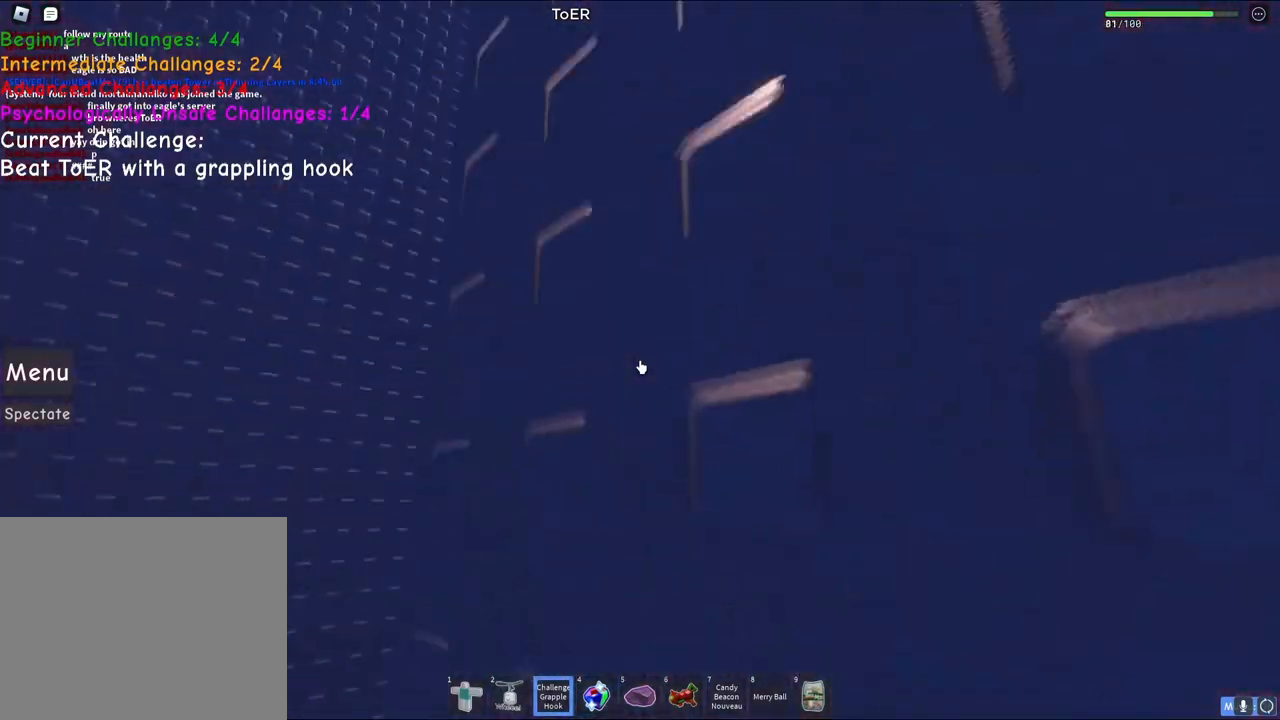
{"keys": ["a", "space"], "events": [[333, "a", "down"], [417, "space", "down"]]}
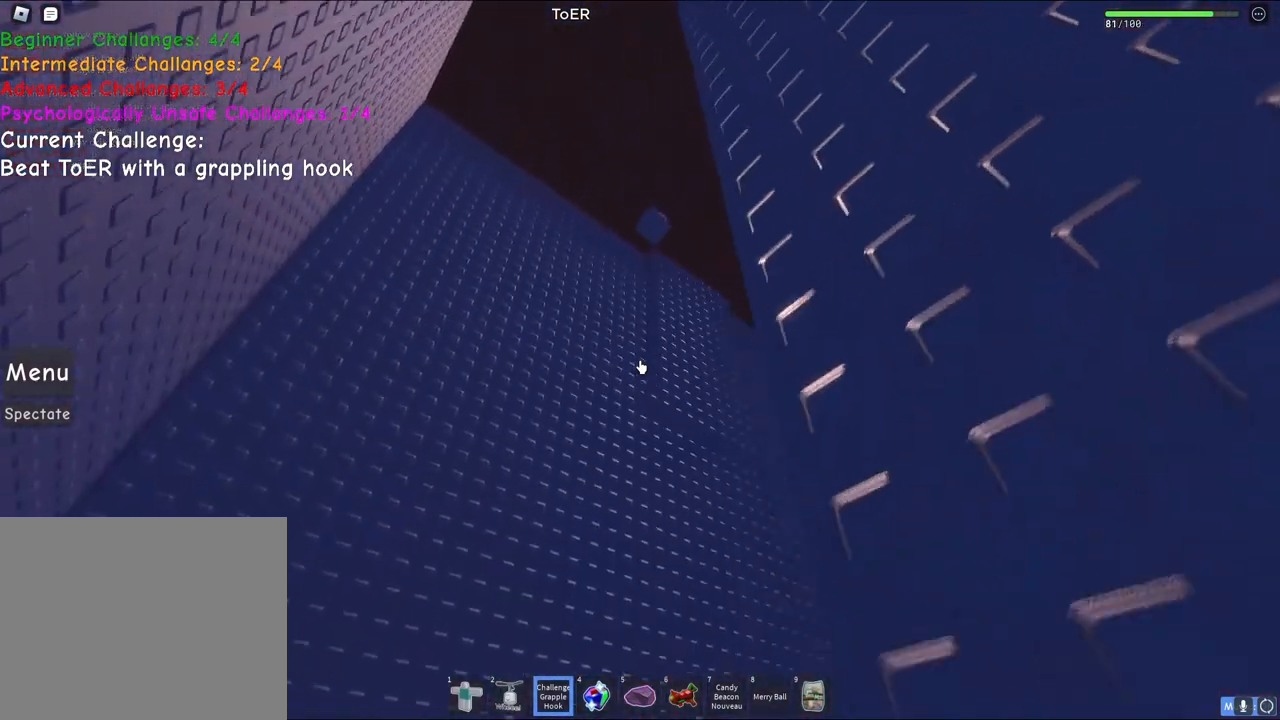
{"keys": ["w"], "events": [[33, "w", "down"], [183, "space", "up"], [217, "a", "up"]]}
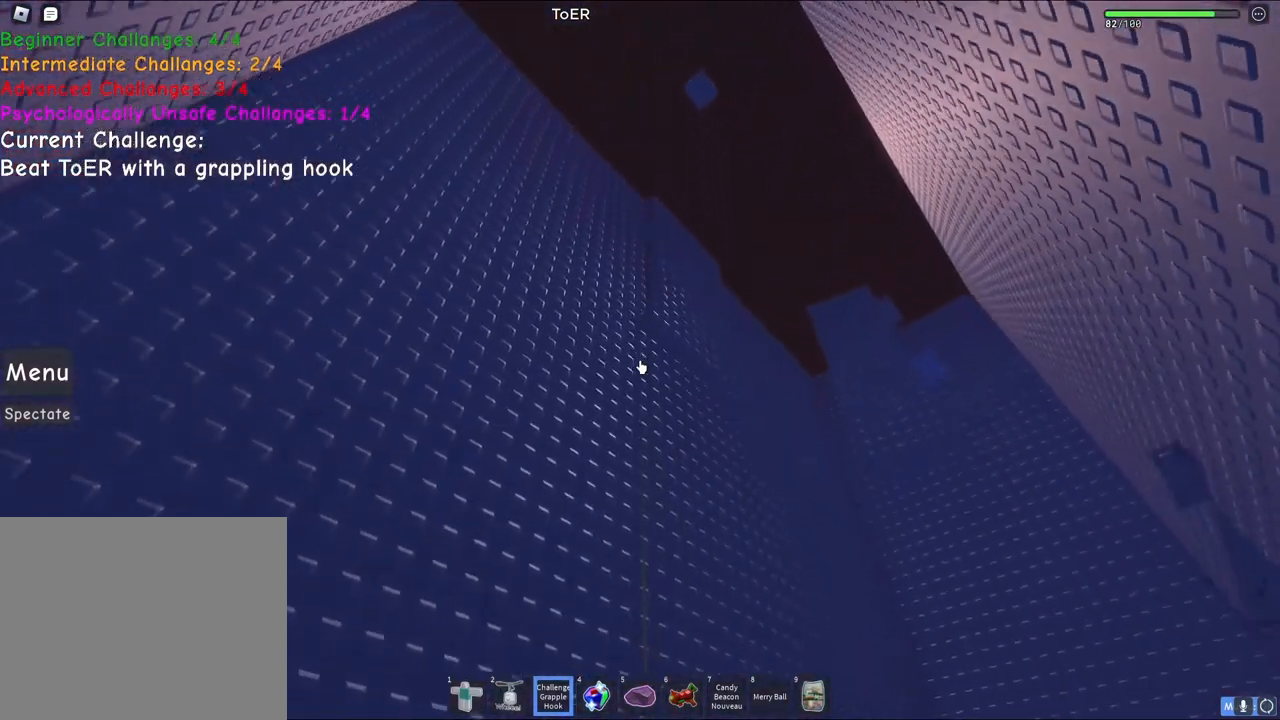
{"keys": ["w"], "events": []}
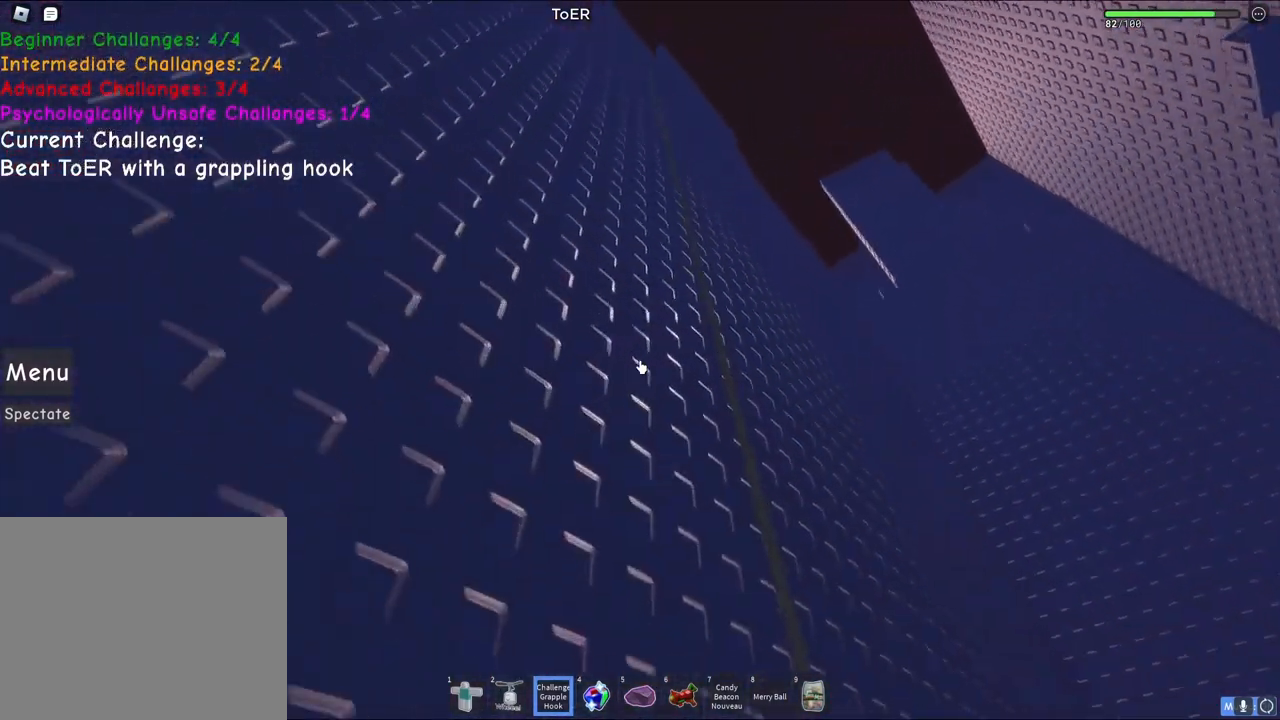
{"keys": [], "events": [[17, "w", "up"], [150, "a", "down"], [300, "a", "up"]]}
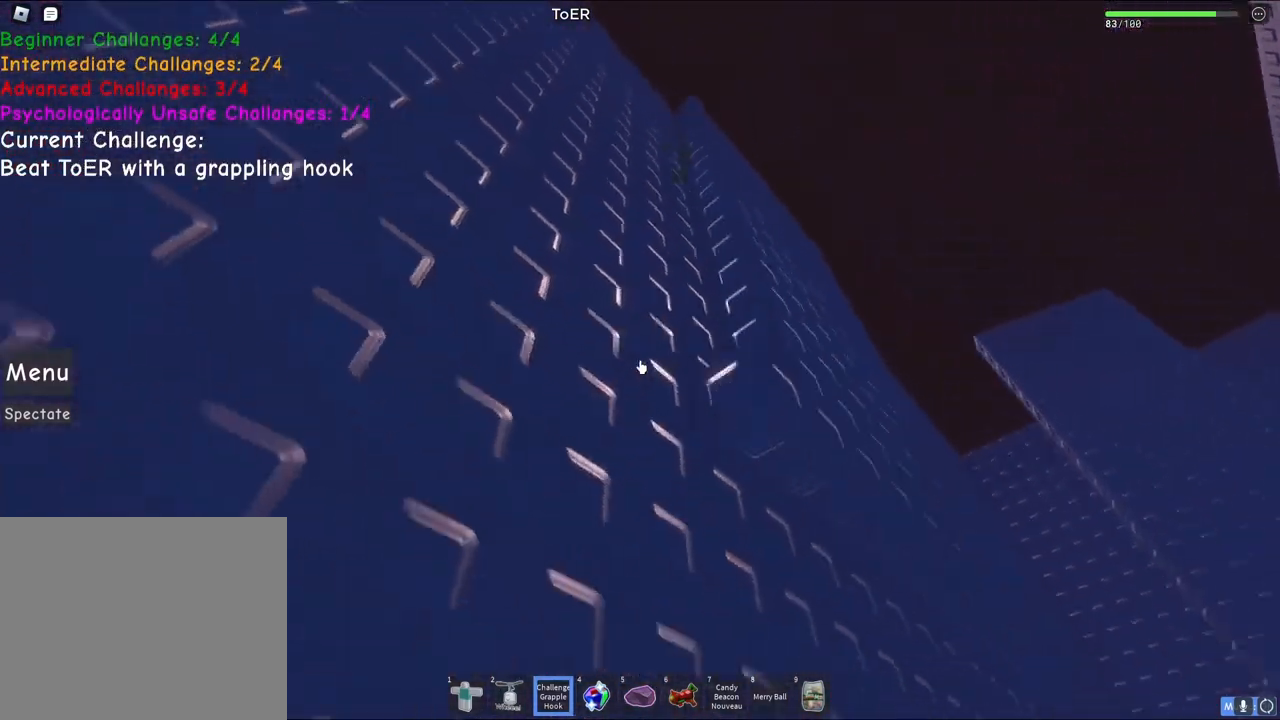
{"keys": ["a", "w"], "events": [[167, "w", "down"], [267, "space", "down"], [400, "space", "up"], [500, "a", "down"]]}
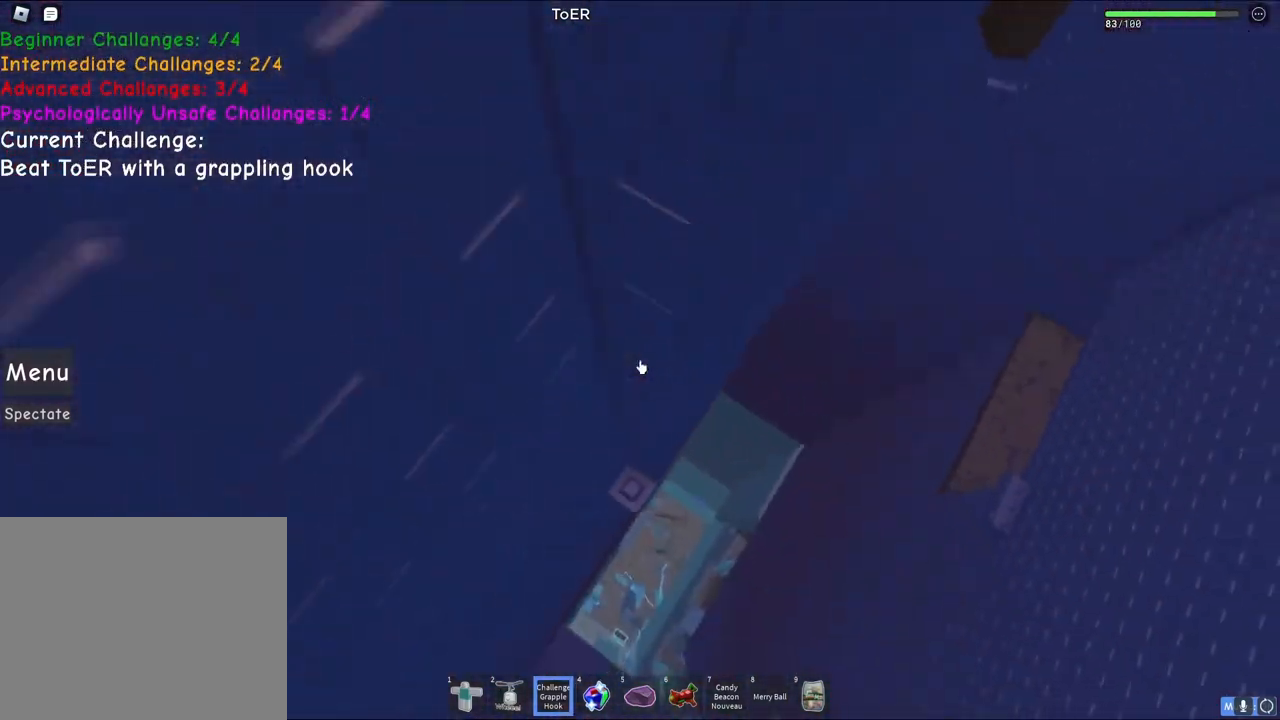
{"keys": [], "events": [[450, "a", "up"], [450, "w", "up"]]}
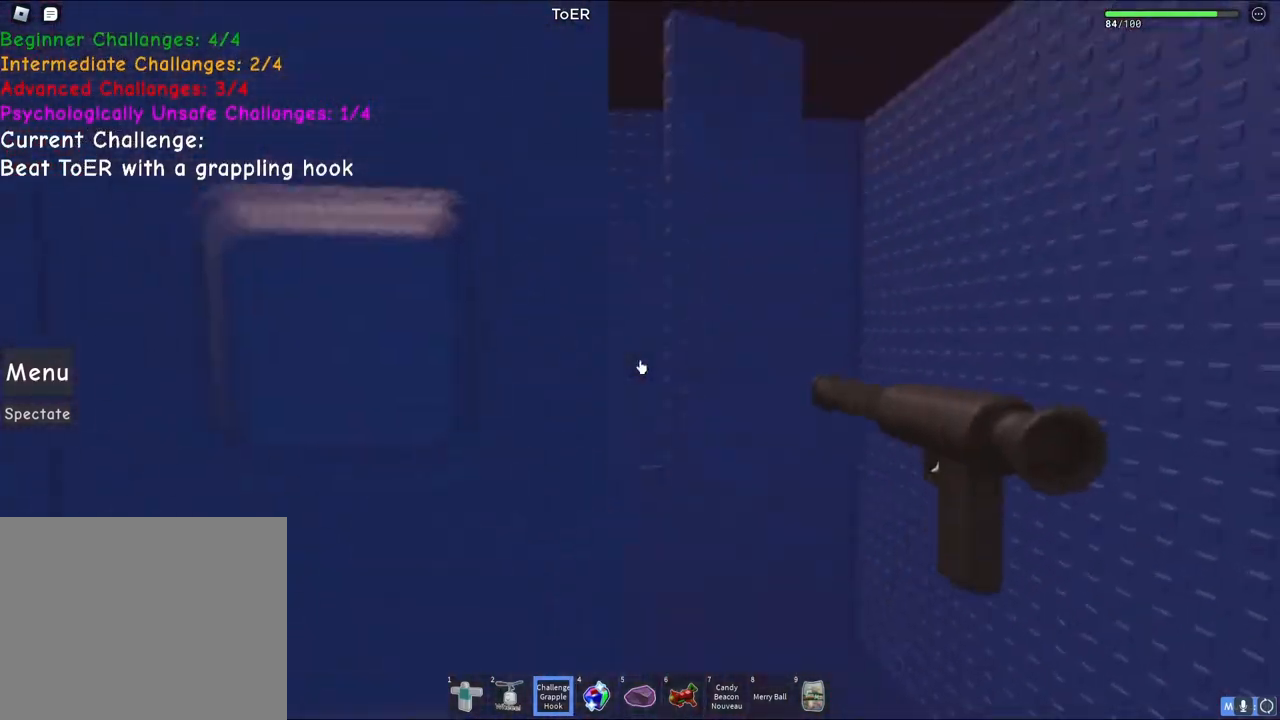
{"keys": ["d", "w"], "events": [[233, "d", "down"], [333, "space", "down"], [417, "w", "down"], [500, "space", "up"]]}
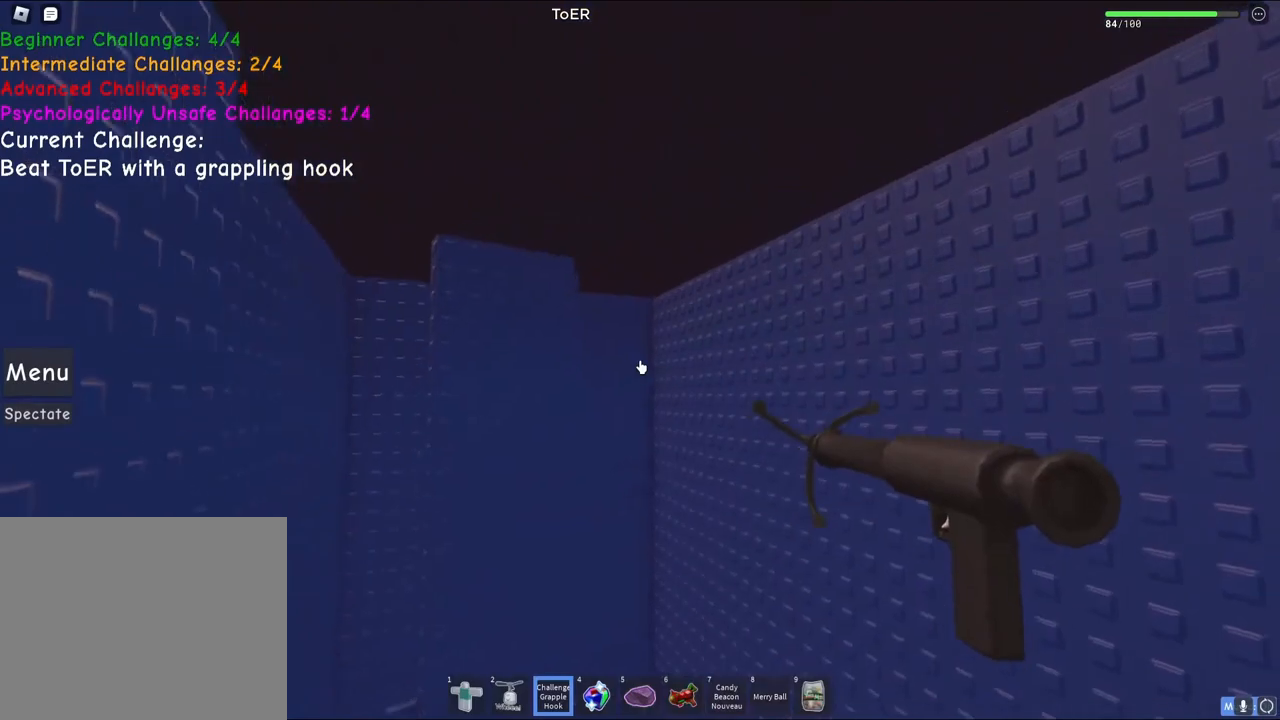
{"keys": ["w"], "events": [[33, "d", "up"]]}
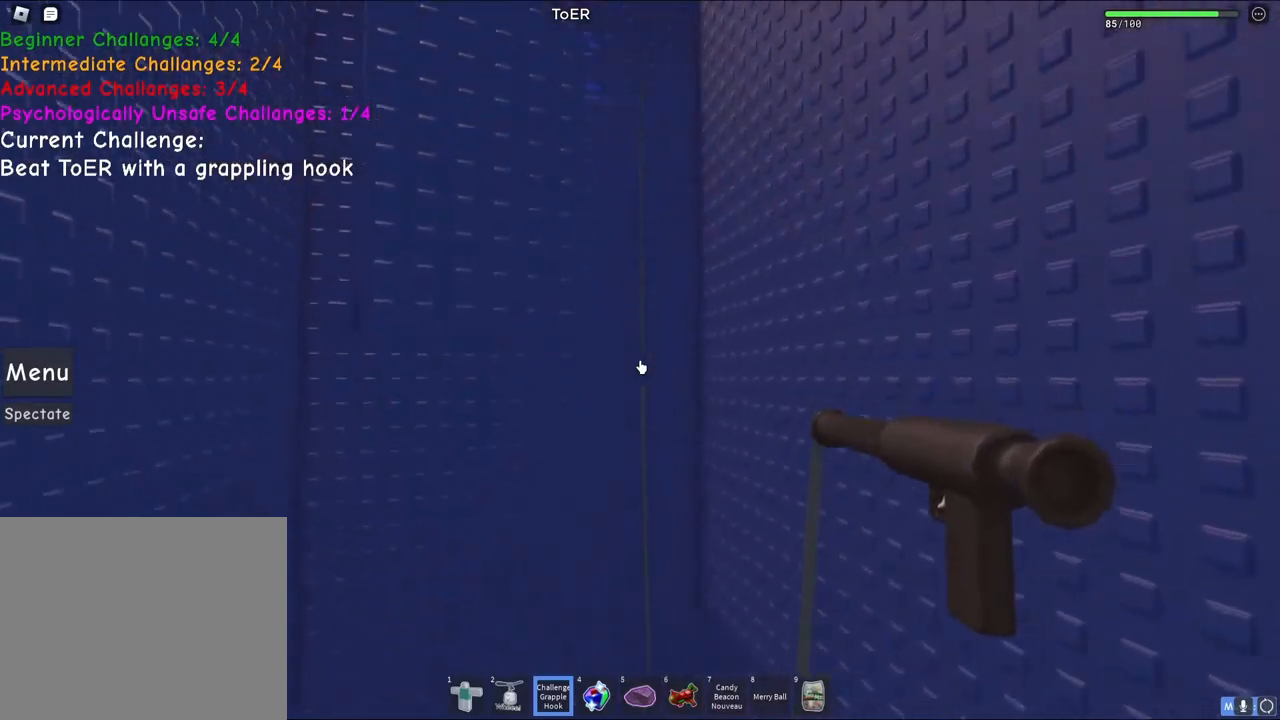
{"keys": ["w"], "events": []}
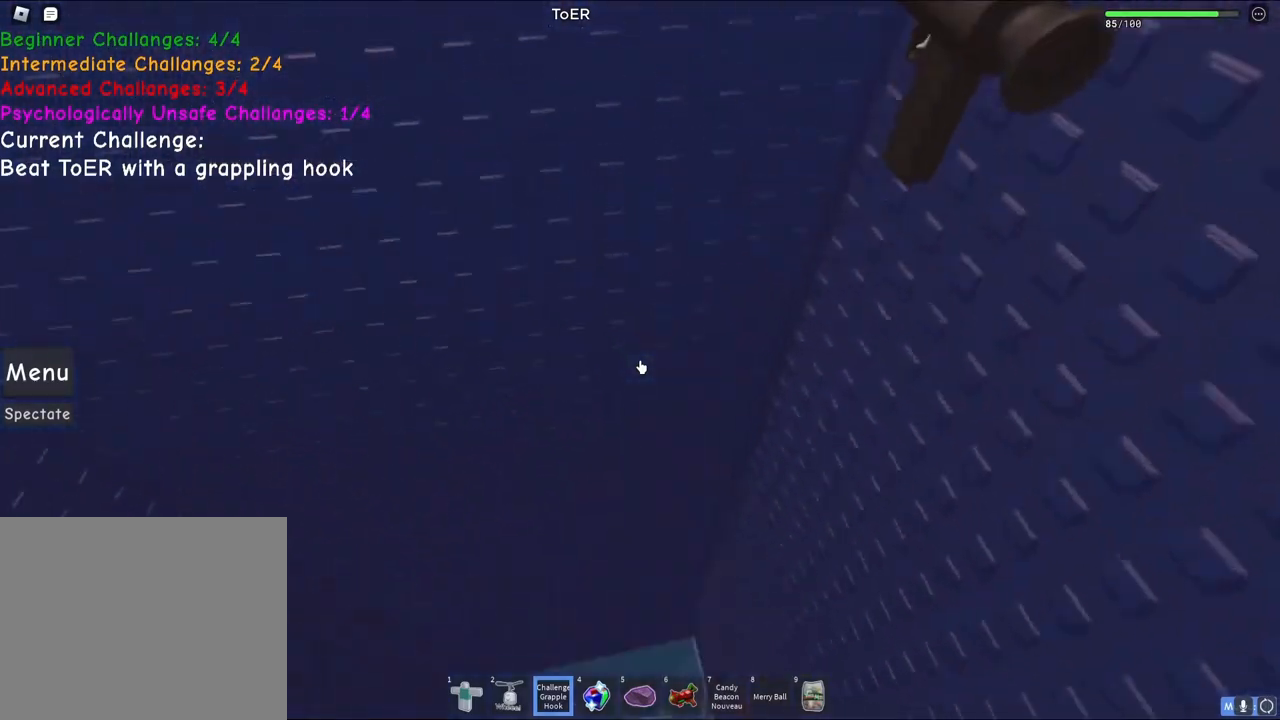
{"keys": ["w"], "events": []}
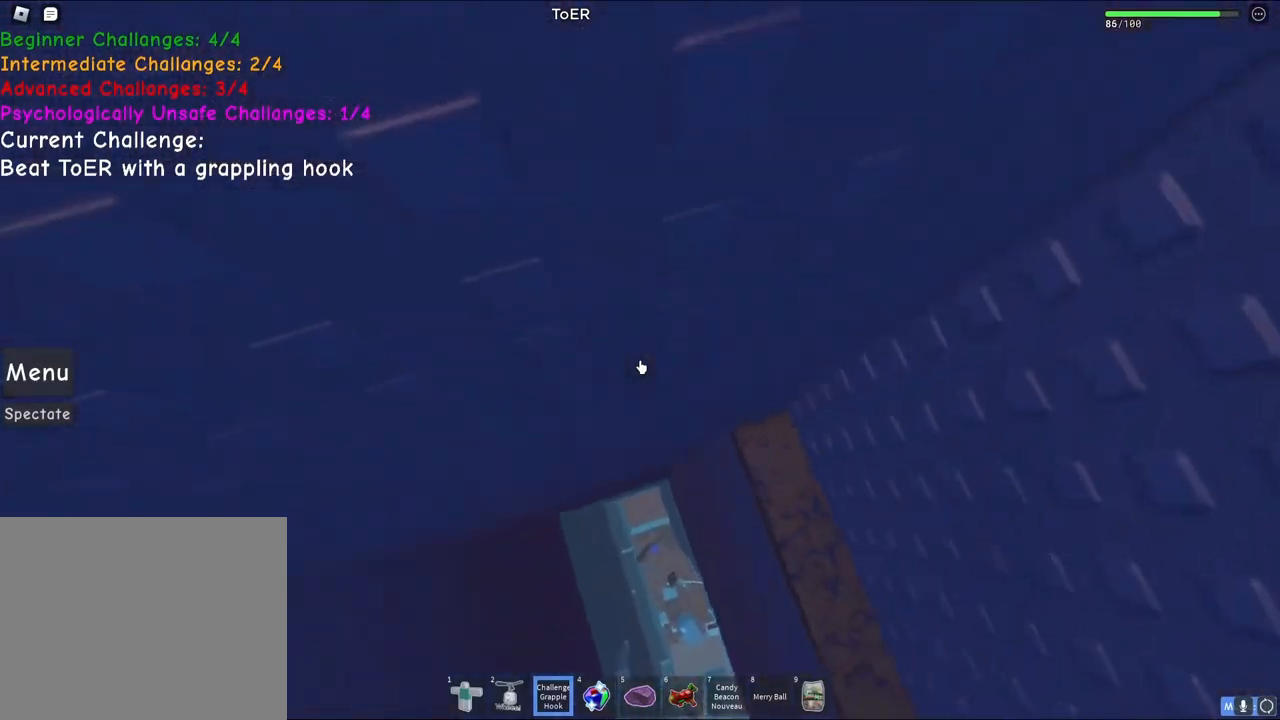
{"keys": [], "events": [[150, "w", "up"]]}
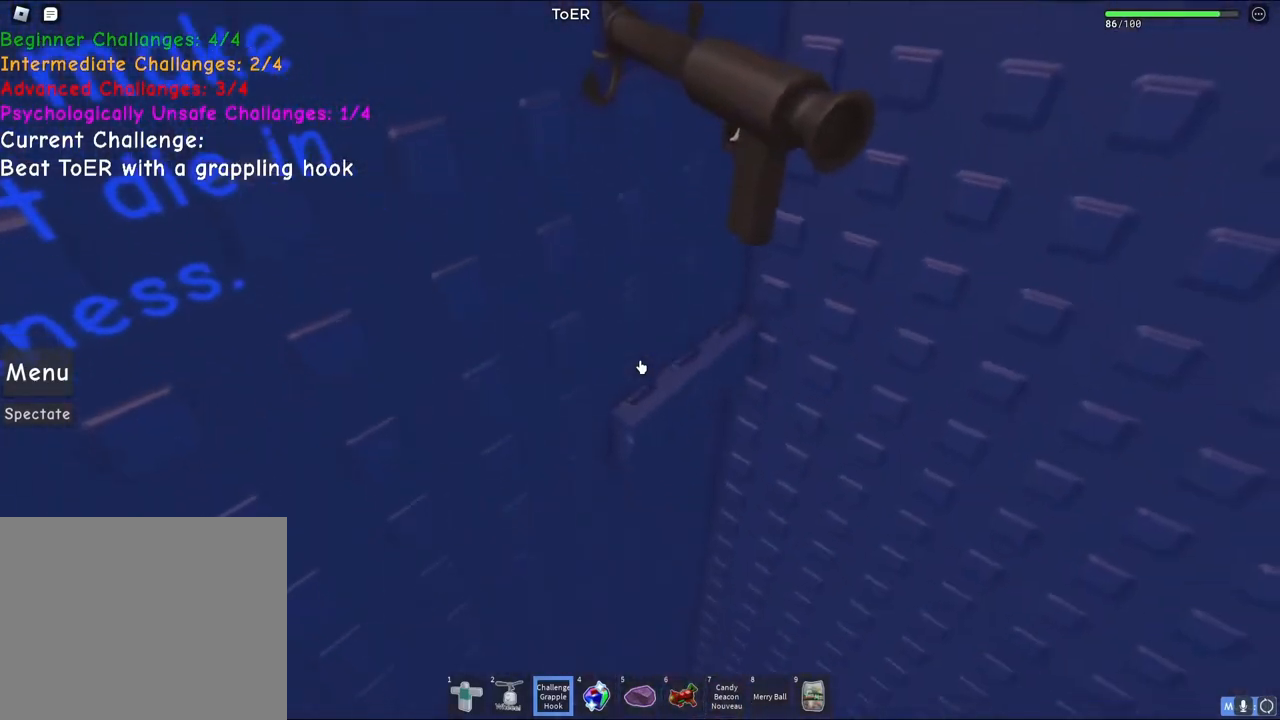
{"keys": ["w"], "events": [[50, "w", "down"], [150, "space", "down"], [317, "space", "up"]]}
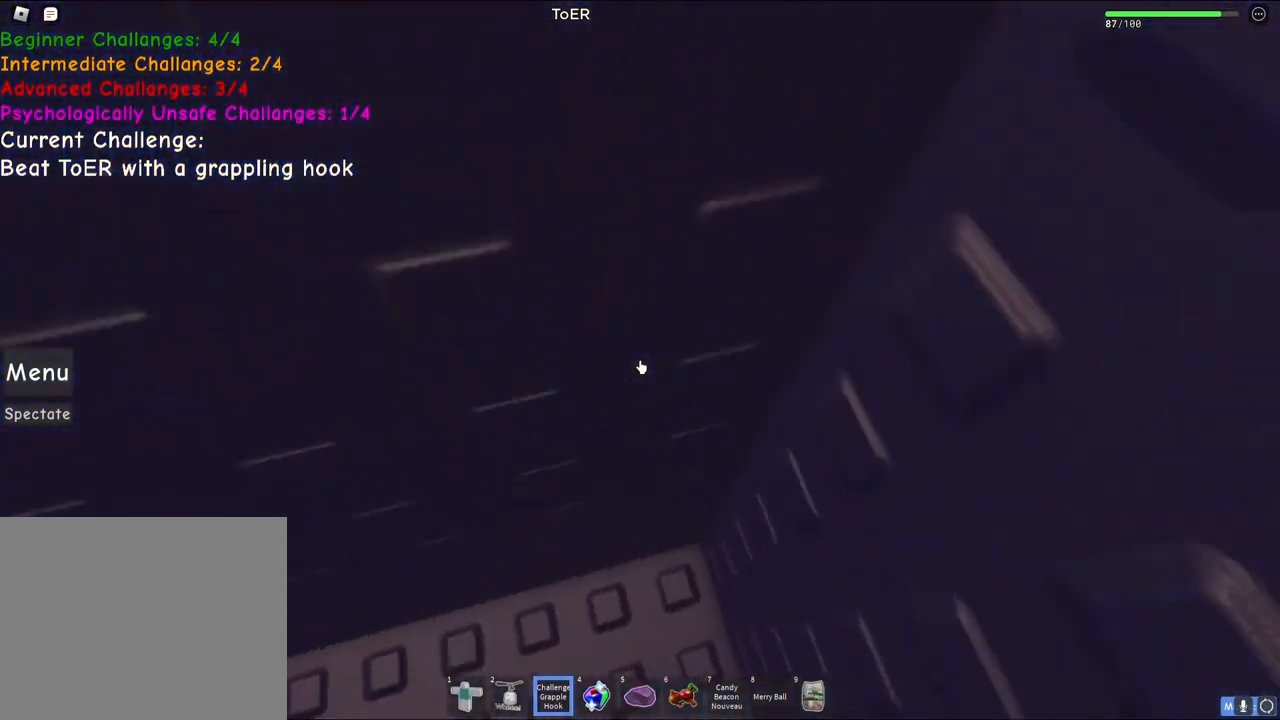
{"keys": [], "events": [[100, "w", "up"]]}
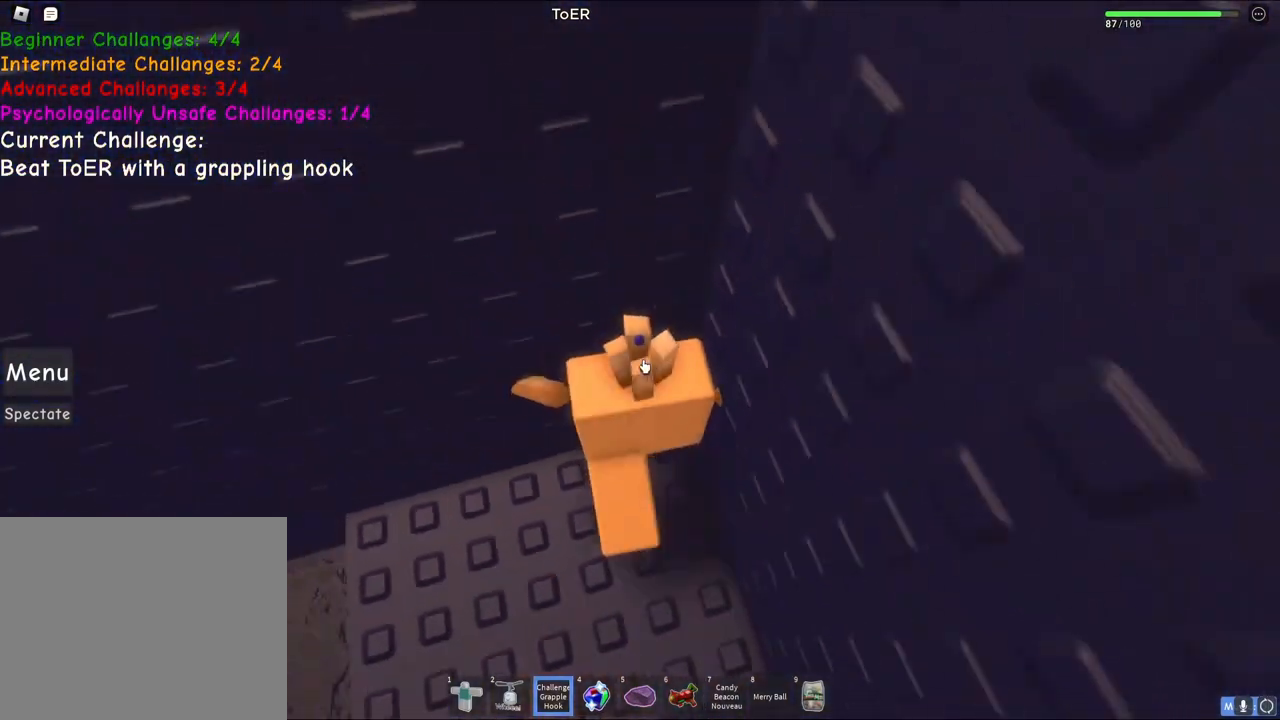
{"keys": [], "events": [[17, "s", "down"], [150, "s", "up"]]}
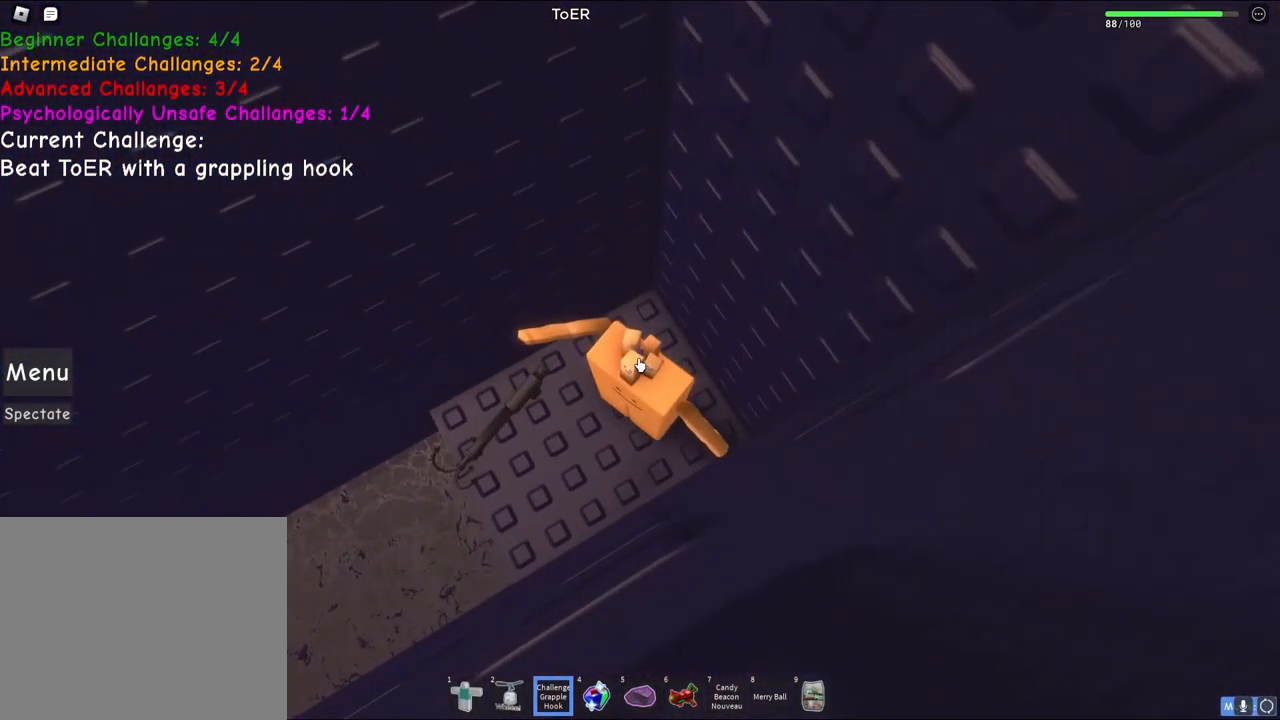
{"keys": [], "events": []}
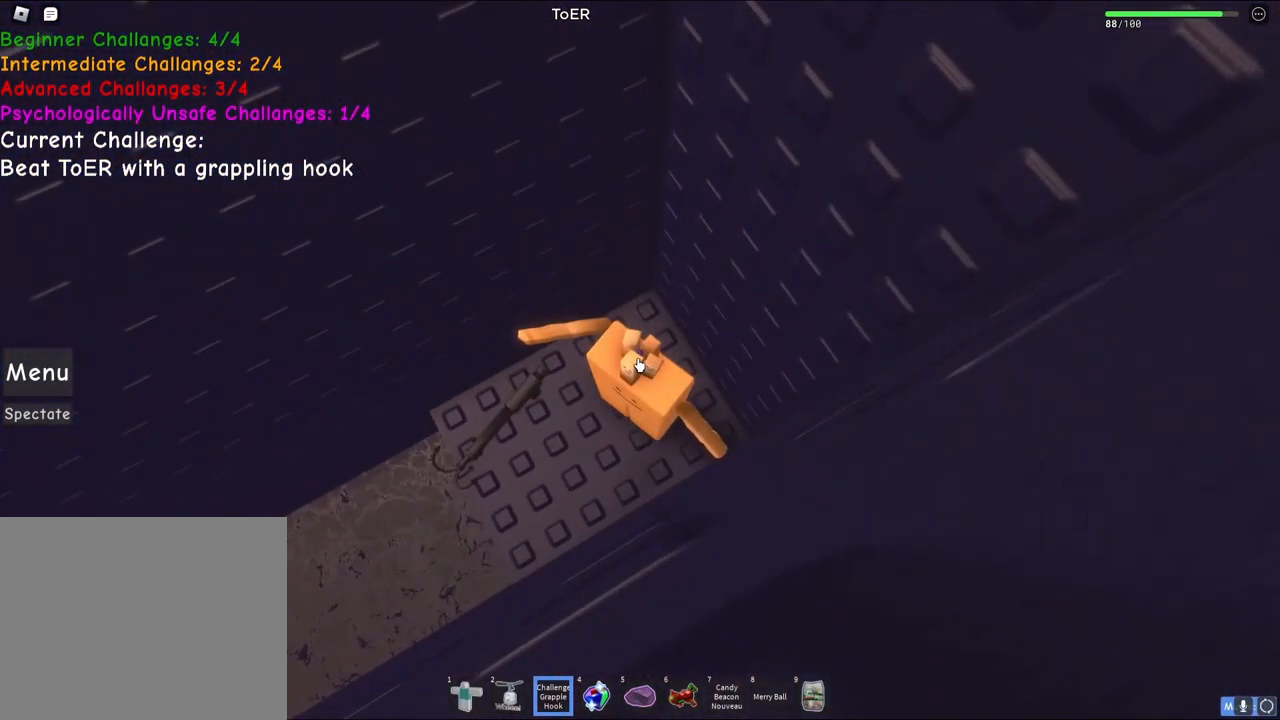
{"keys": [], "events": [[17, "s", "down"], [217, "s", "up"], [350, "s", "down"], [500, "s", "up"]]}
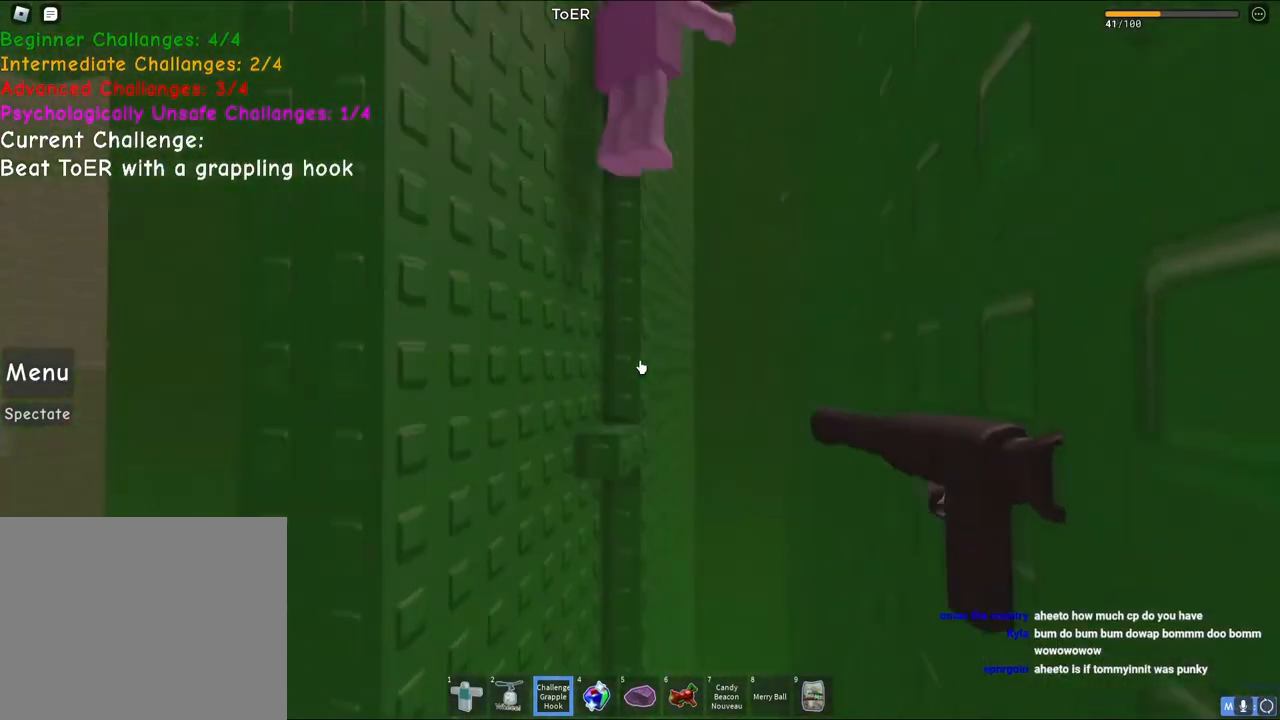
{"keys": [], "events": []}
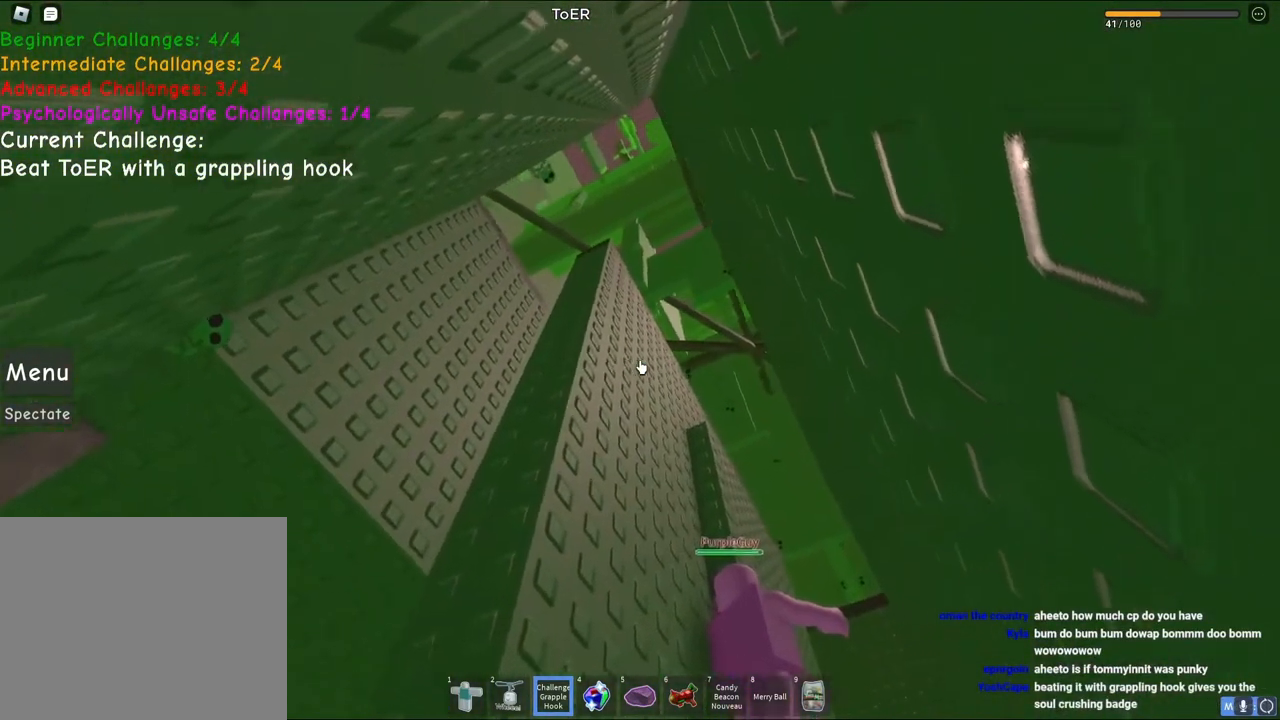
{"keys": [], "events": [[83, "space", "down"], [217, "space", "up"]]}
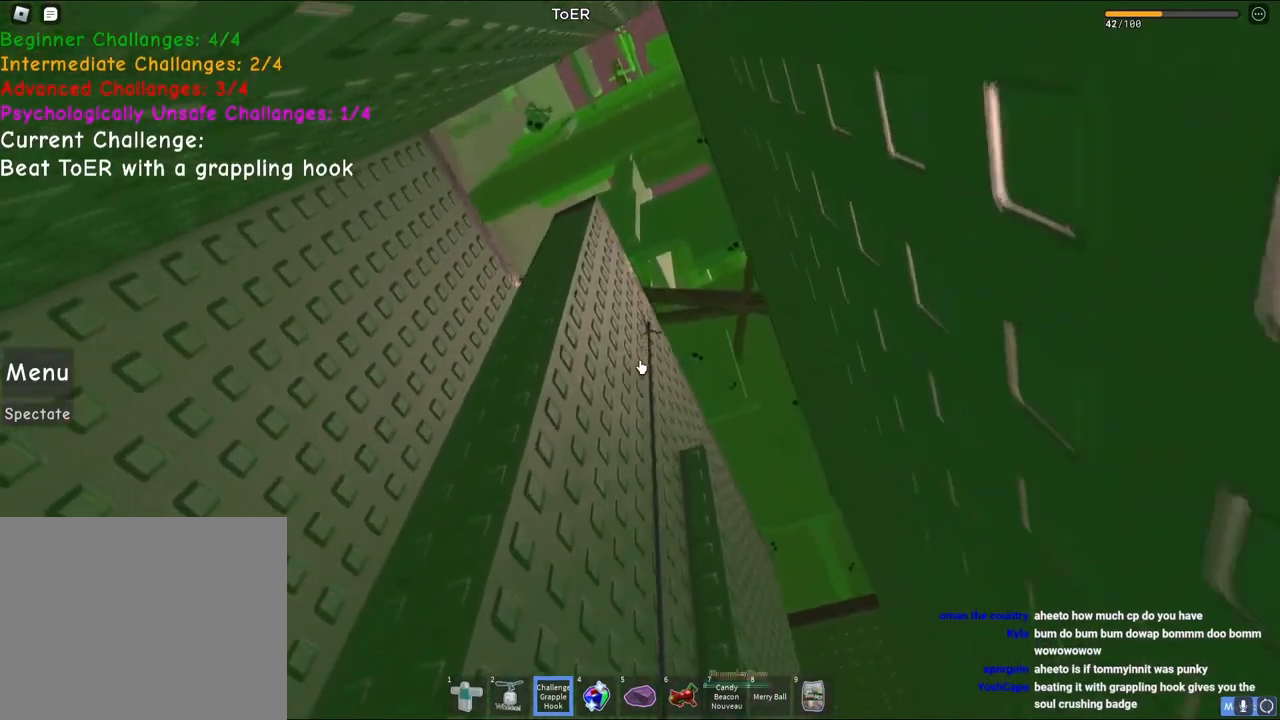
{"keys": [], "events": []}
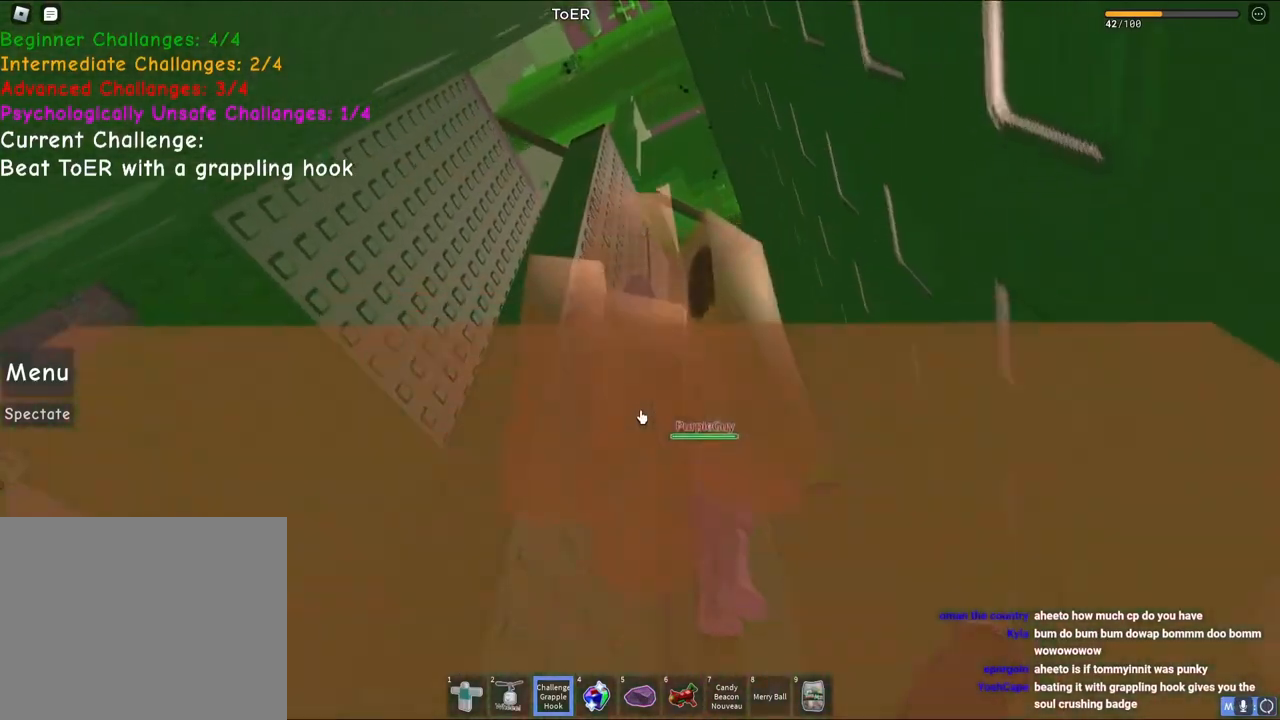
{"keys": ["d", "space"], "events": [[433, "d", "down"], [500, "space", "down"]]}